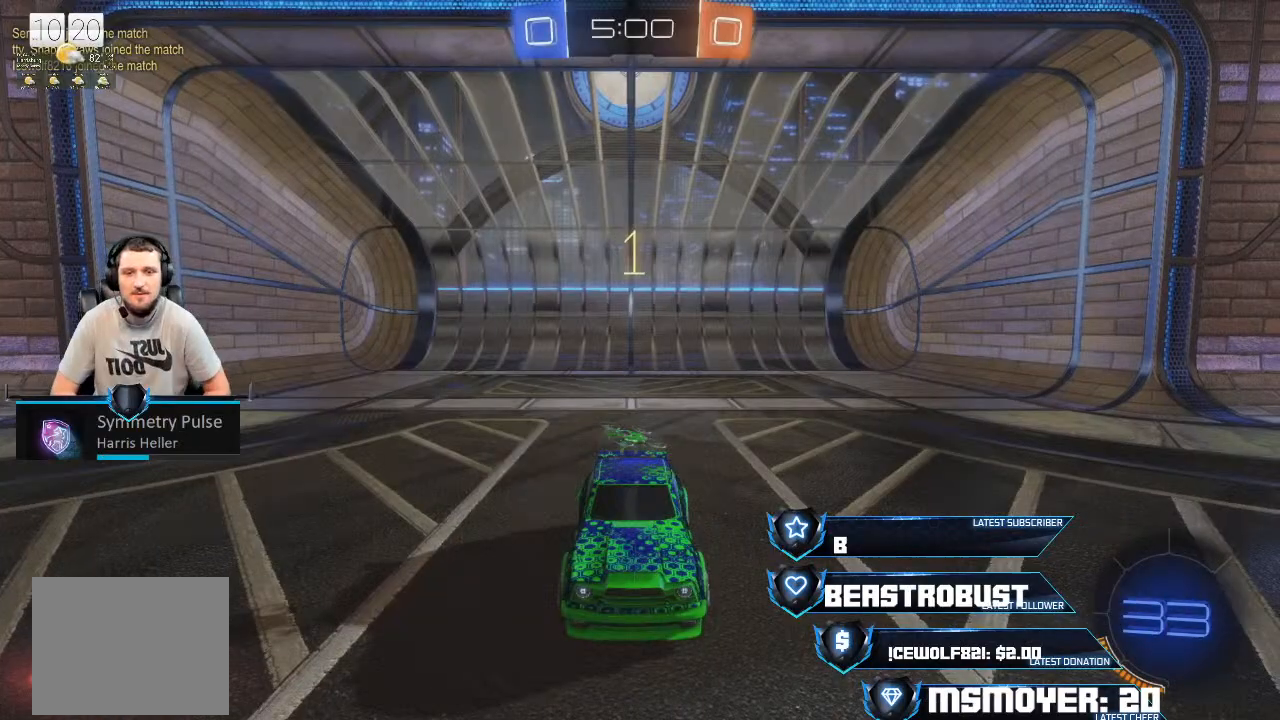
Gameplay with a controller (PlayStation layout); each line is a JSON object with the inputs held at the frame after it. "events" lists button and stick changes between this image and that frame as [ms after this image, input, new state], when the widget could be followed in between.
{"buttons": [], "left_stick": "center", "right_stick": "center", "events": [[267, "R3", "up"], [333, "right_stick", "right"], [433, "right_stick", "center"]]}
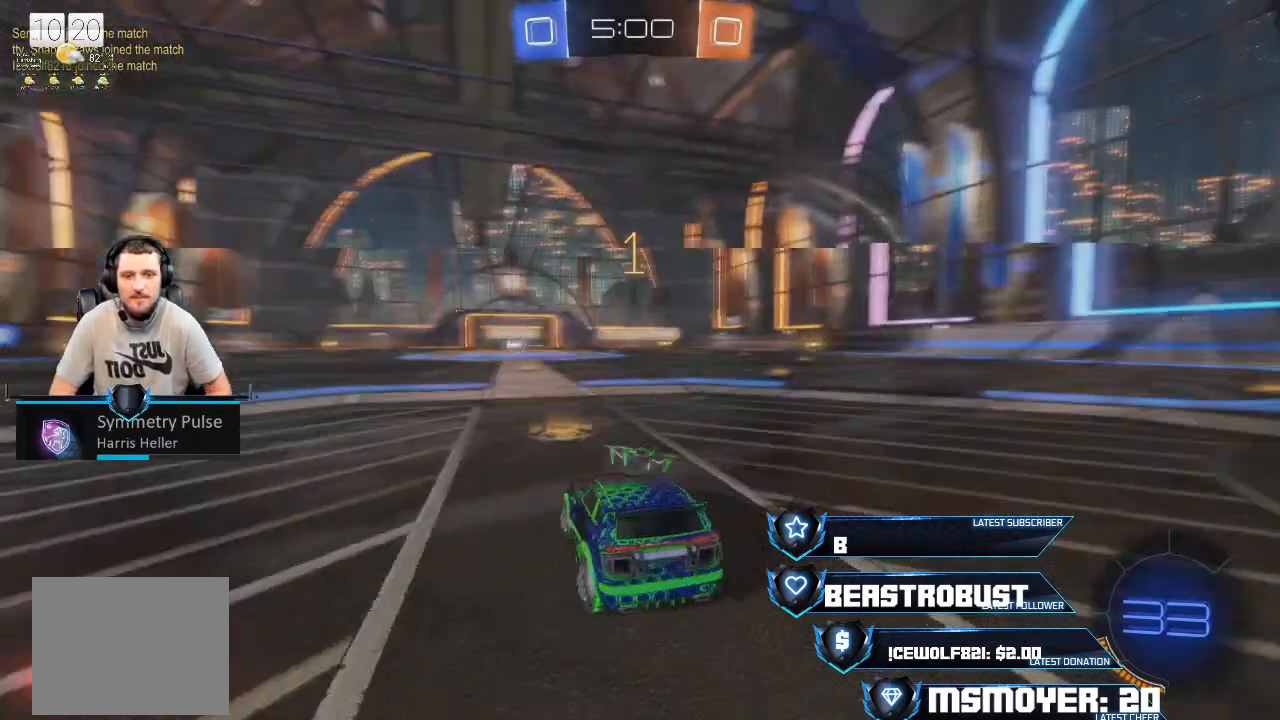
{"buttons": ["R2"], "left_stick": "center", "right_stick": "center", "events": [[133, "R2", "down"]]}
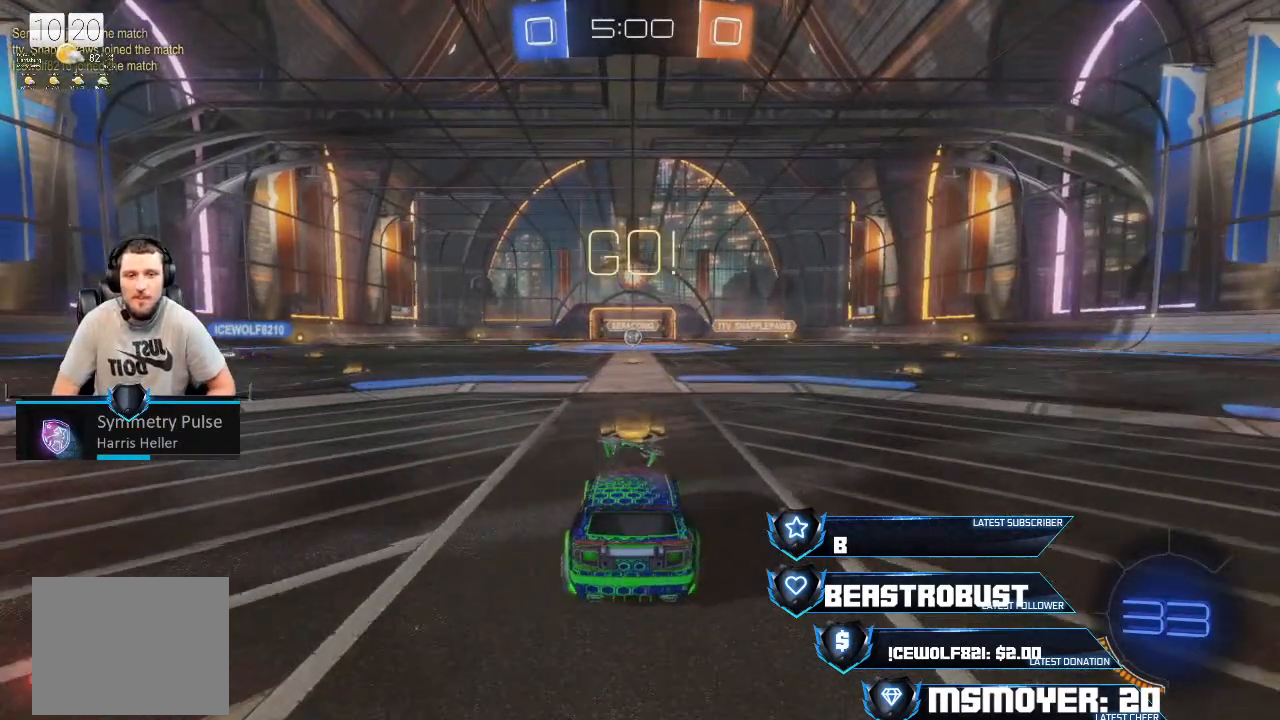
{"buttons": ["L2"], "left_stick": "center", "right_stick": "center", "events": [[333, "R2", "up"], [400, "L2", "down"]]}
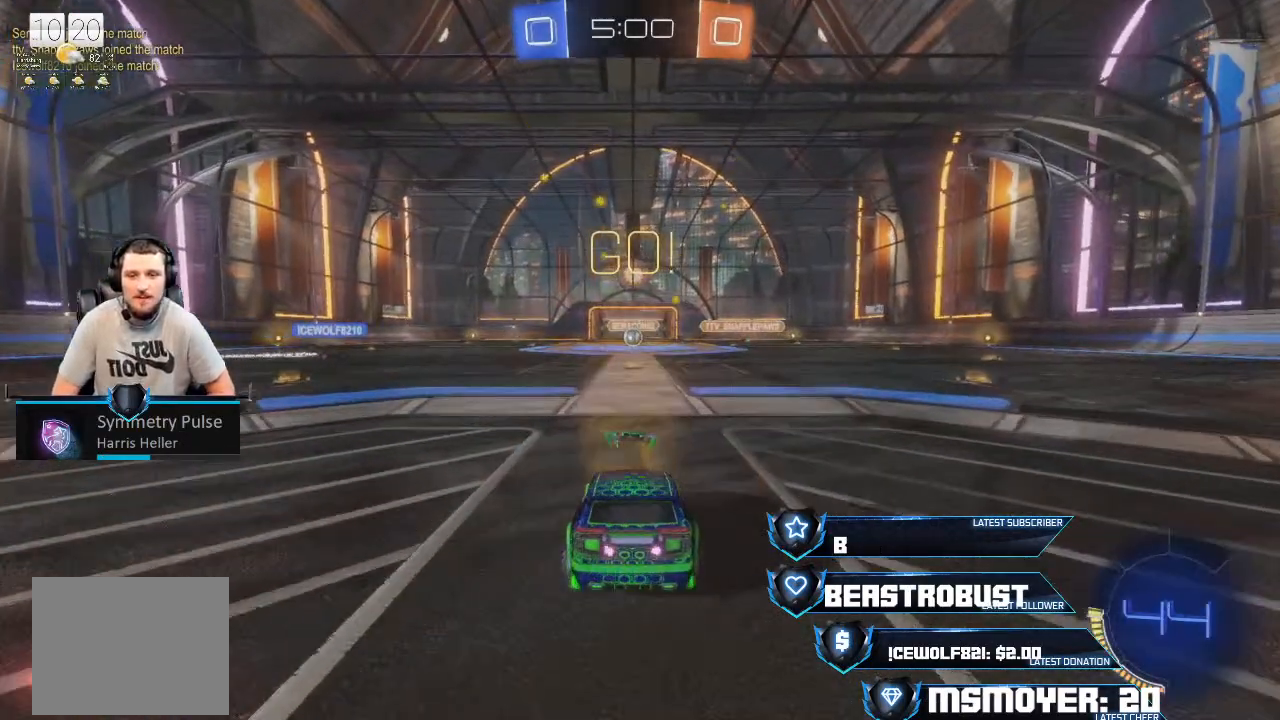
{"buttons": ["L2"], "left_stick": "center", "right_stick": "center", "events": []}
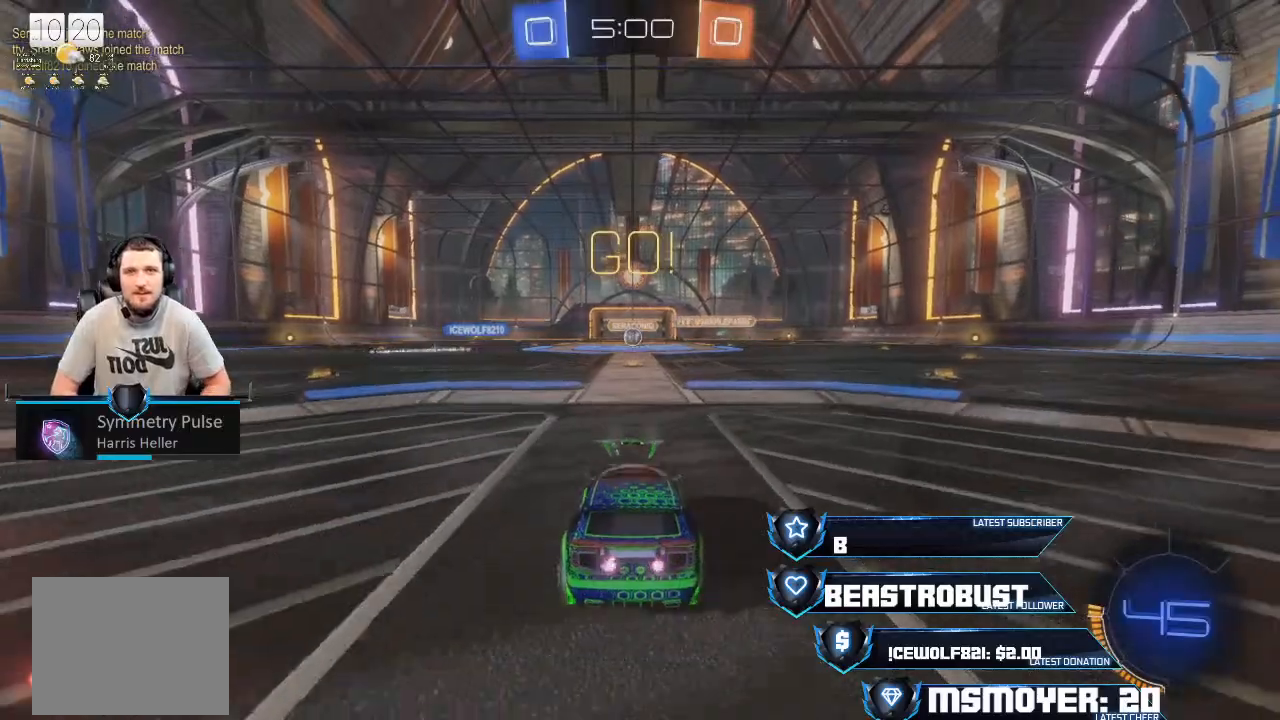
{"buttons": ["L2"], "left_stick": "center", "right_stick": "center", "events": []}
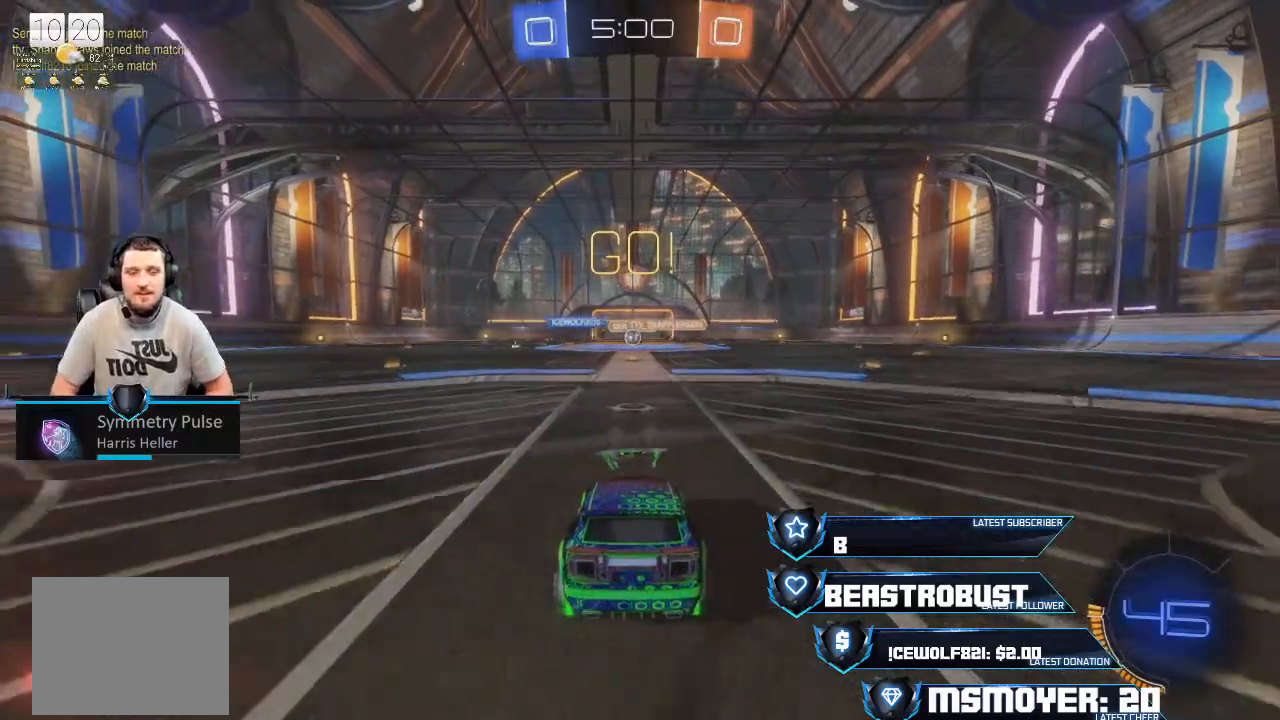
{"buttons": ["R2"], "left_stick": "center", "right_stick": "center", "events": [[333, "L2", "up"], [367, "R2", "down"]]}
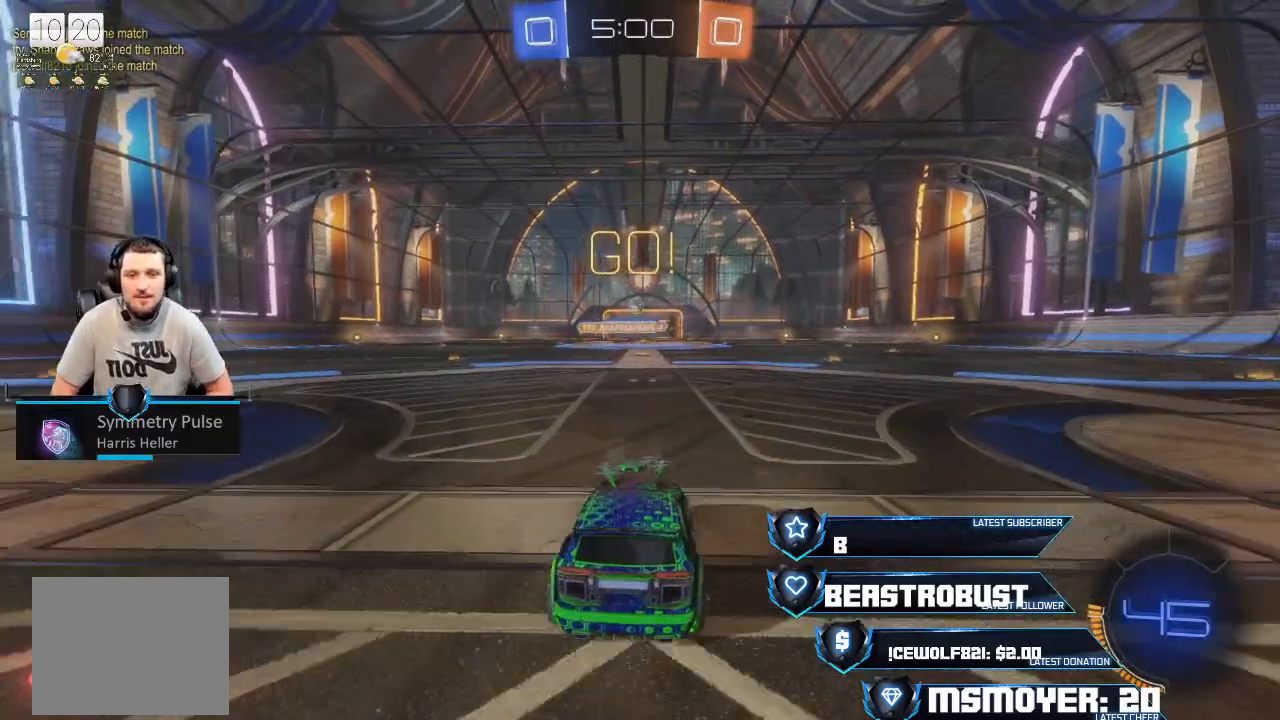
{"buttons": ["CROSS", "R2"], "left_stick": "right", "right_stick": "center", "events": [[267, "left_stick", "right"], [433, "CROSS", "down"]]}
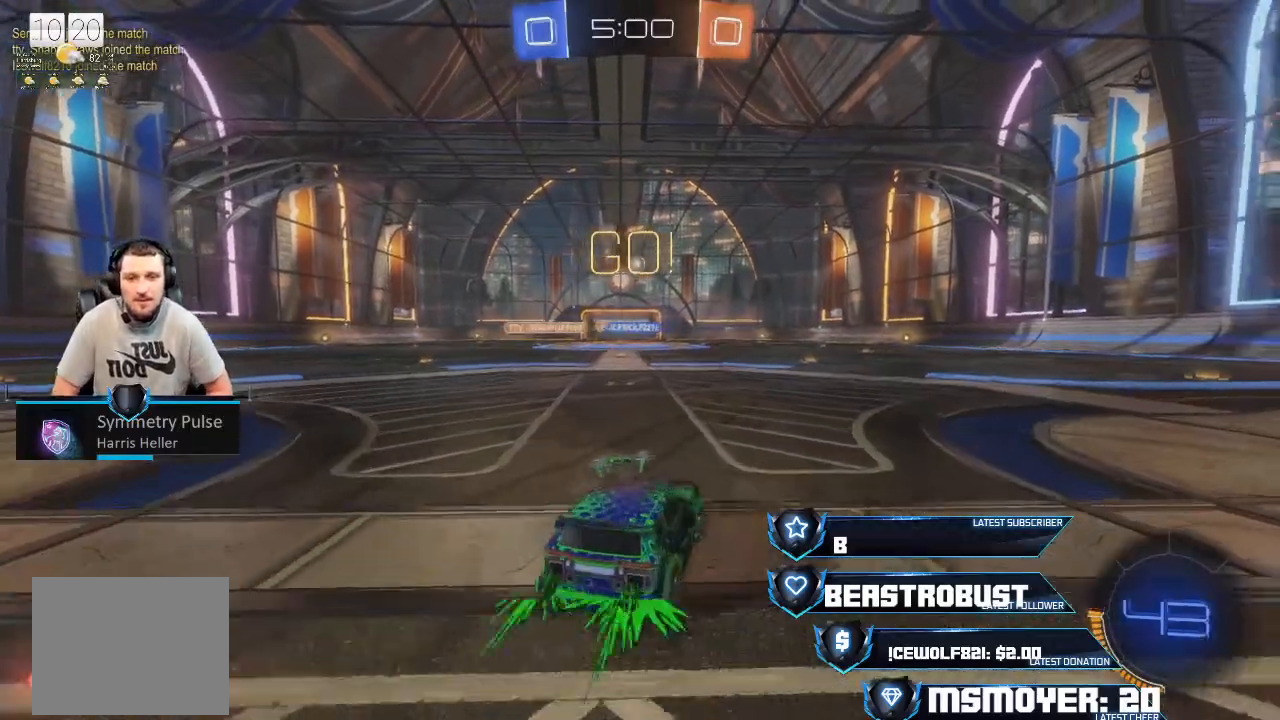
{"buttons": ["CROSS", "R2"], "left_stick": "center", "right_stick": "center", "events": [[33, "CROSS", "up"], [33, "left_stick", "center"], [167, "CROSS", "down"]]}
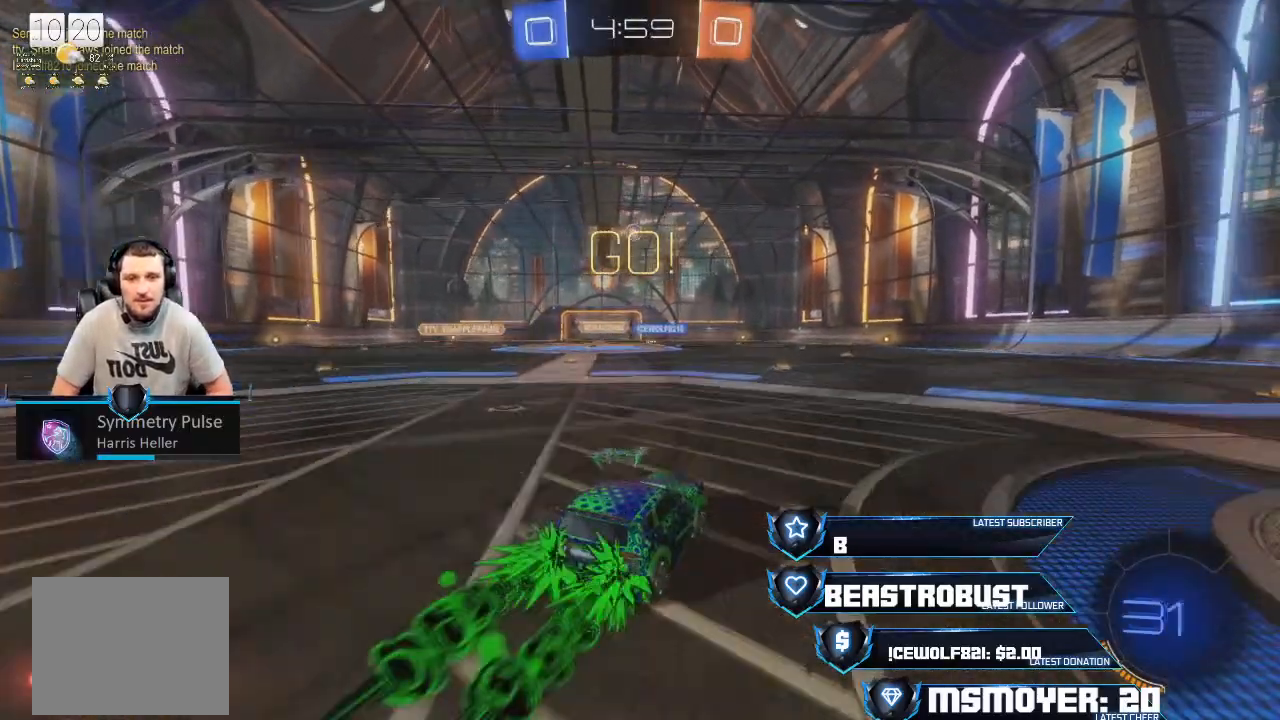
{"buttons": ["CROSS", "R2"], "left_stick": "center", "right_stick": "center", "events": [[167, "CROSS", "up"], [233, "left_stick", "left"], [300, "left_stick", "center"], [333, "CROSS", "down"]]}
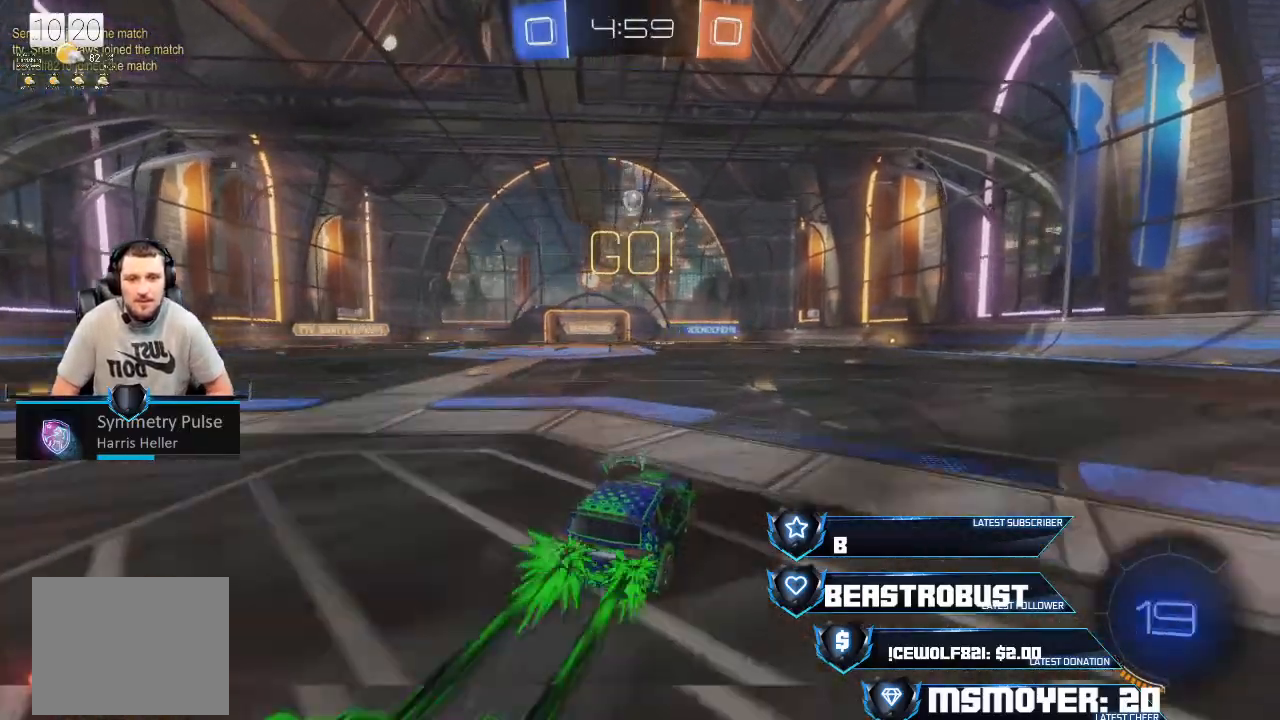
{"buttons": [], "left_stick": "center", "right_stick": "center", "events": [[167, "CROSS", "up"], [500, "R2", "up"]]}
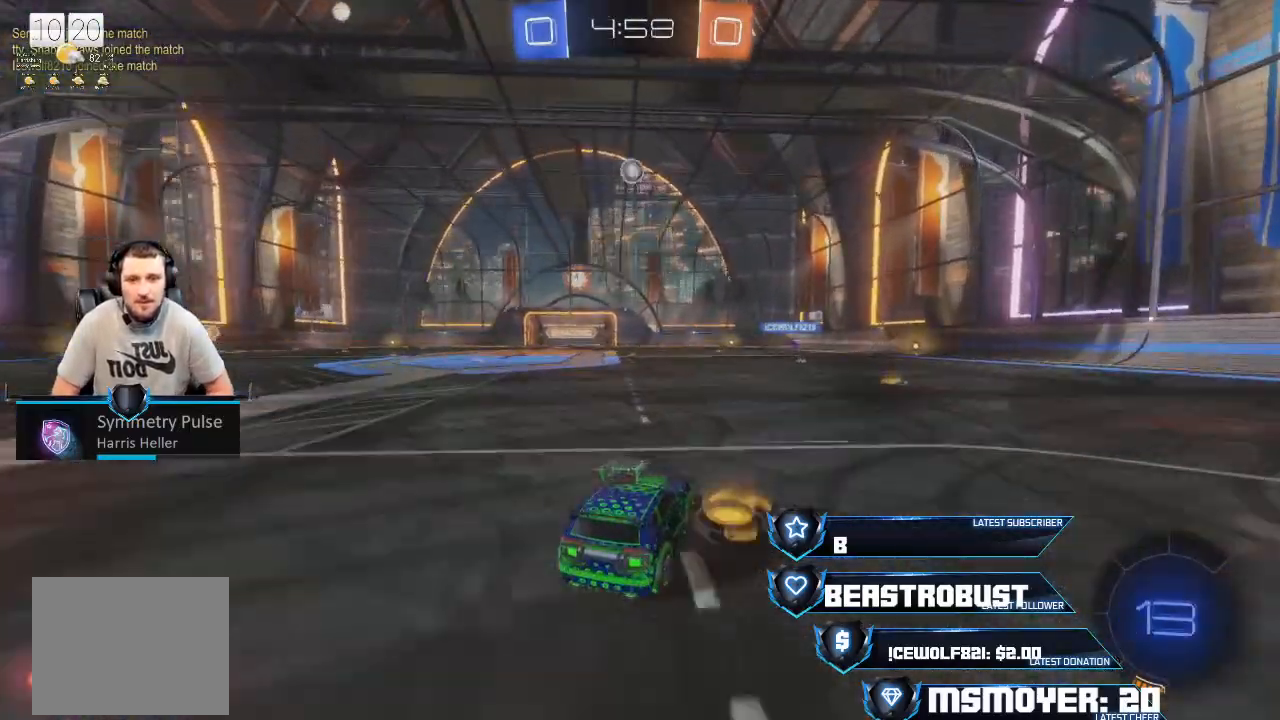
{"buttons": ["CROSS", "R2"], "left_stick": "down", "right_stick": "center", "events": [[67, "SQUARE", "down"], [133, "SQUARE", "up"], [200, "SQUARE", "down"], [267, "SQUARE", "up"], [333, "left_stick", "down"], [400, "R2", "down"], [433, "CROSS", "down"]]}
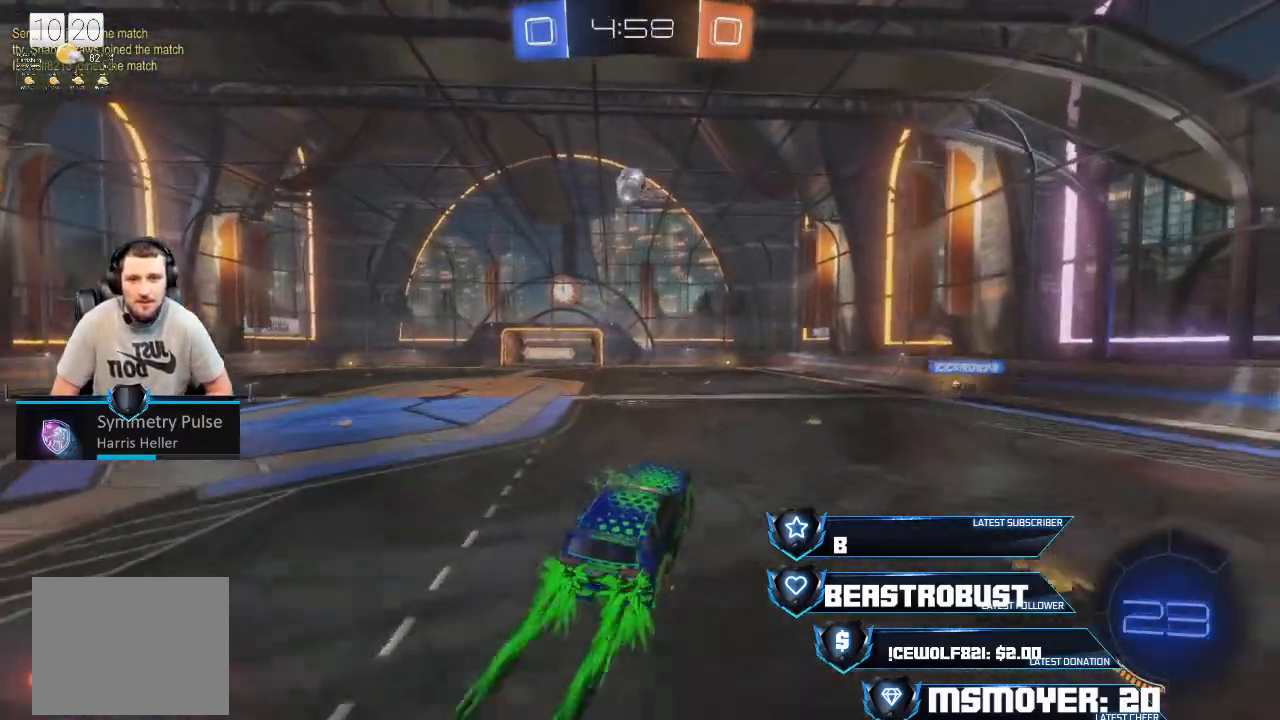
{"buttons": ["R2"], "left_stick": "up-left", "right_stick": "center", "events": [[33, "CROSS", "up"], [33, "left_stick", "center"], [133, "CROSS", "down"], [233, "CROSS", "up"], [367, "left_stick", "up-left"]]}
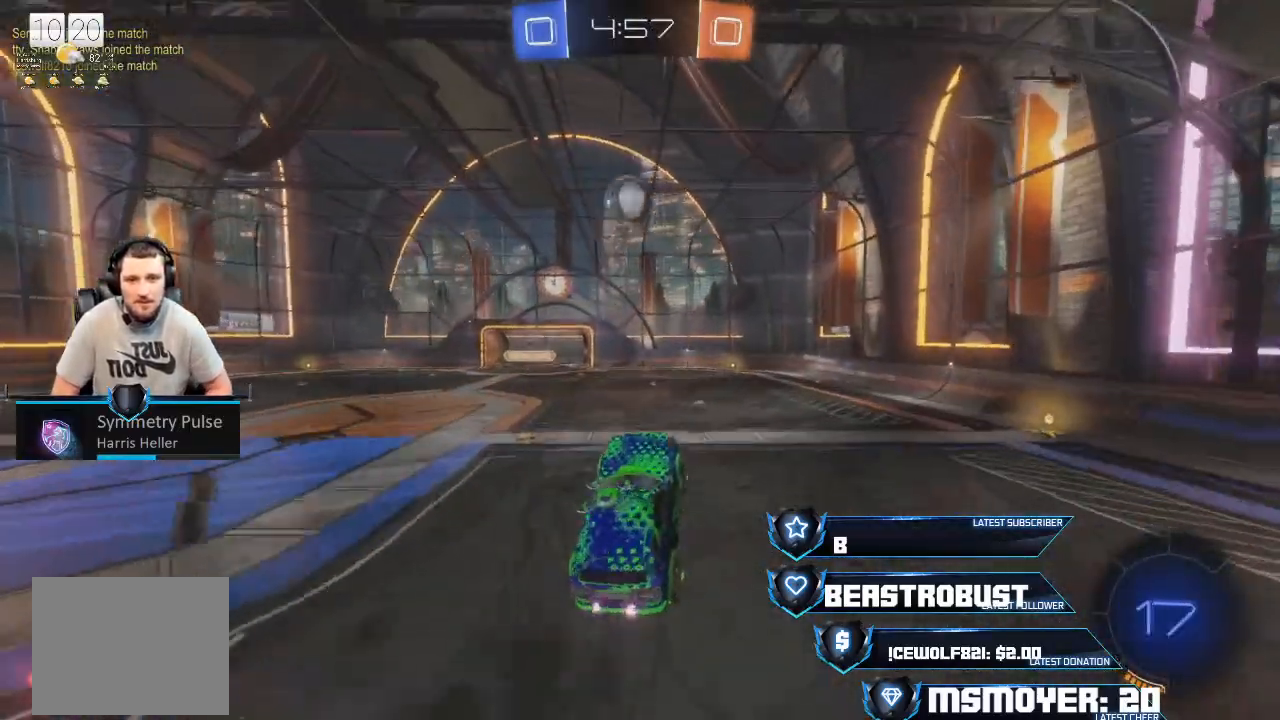
{"buttons": ["CROSS", "R2"], "left_stick": "center", "right_stick": "center", "events": [[67, "left_stick", "center"], [200, "CROSS", "down"]]}
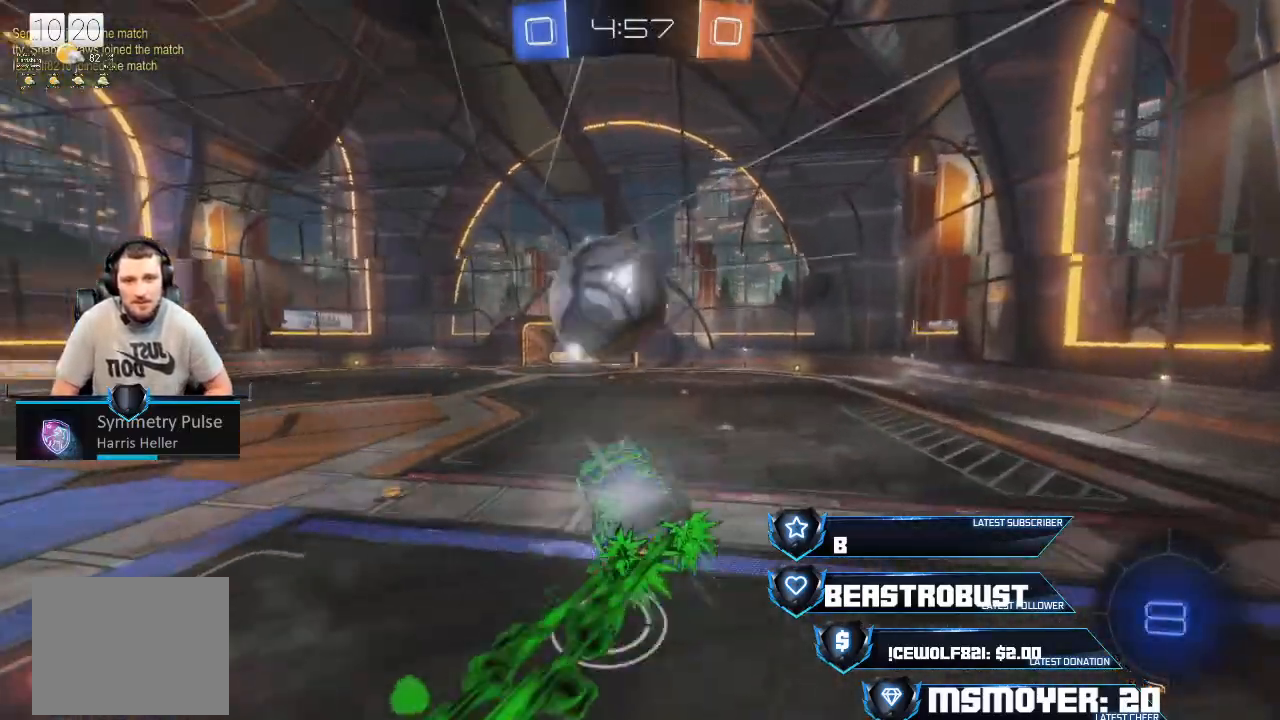
{"buttons": ["CROSS", "CIRCLE", "R2"], "left_stick": "right", "right_stick": "center", "events": [[267, "left_stick", "right"], [300, "CIRCLE", "down"]]}
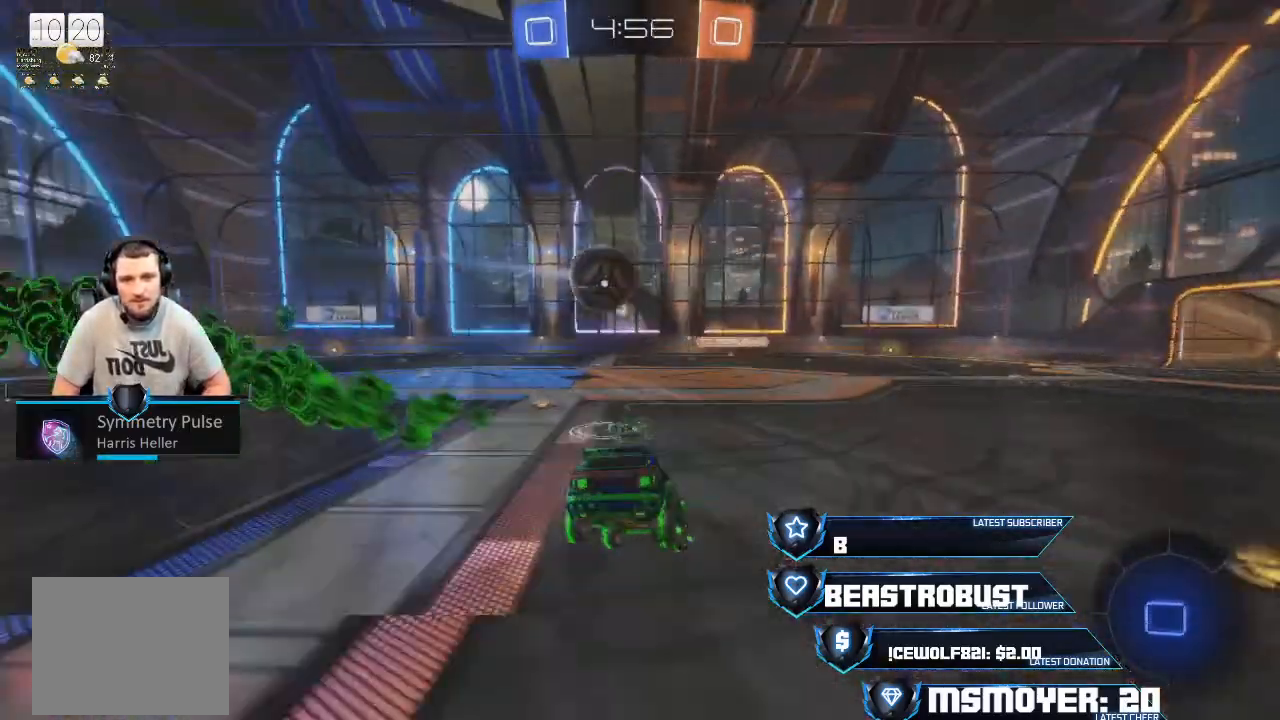
{"buttons": ["CROSS", "CIRCLE", "R2"], "left_stick": "right", "right_stick": "center", "events": [[33, "CIRCLE", "up"], [33, "CROSS", "up"], [133, "CROSS", "down"], [333, "CIRCLE", "down"], [333, "CROSS", "up"], [467, "CROSS", "down"]]}
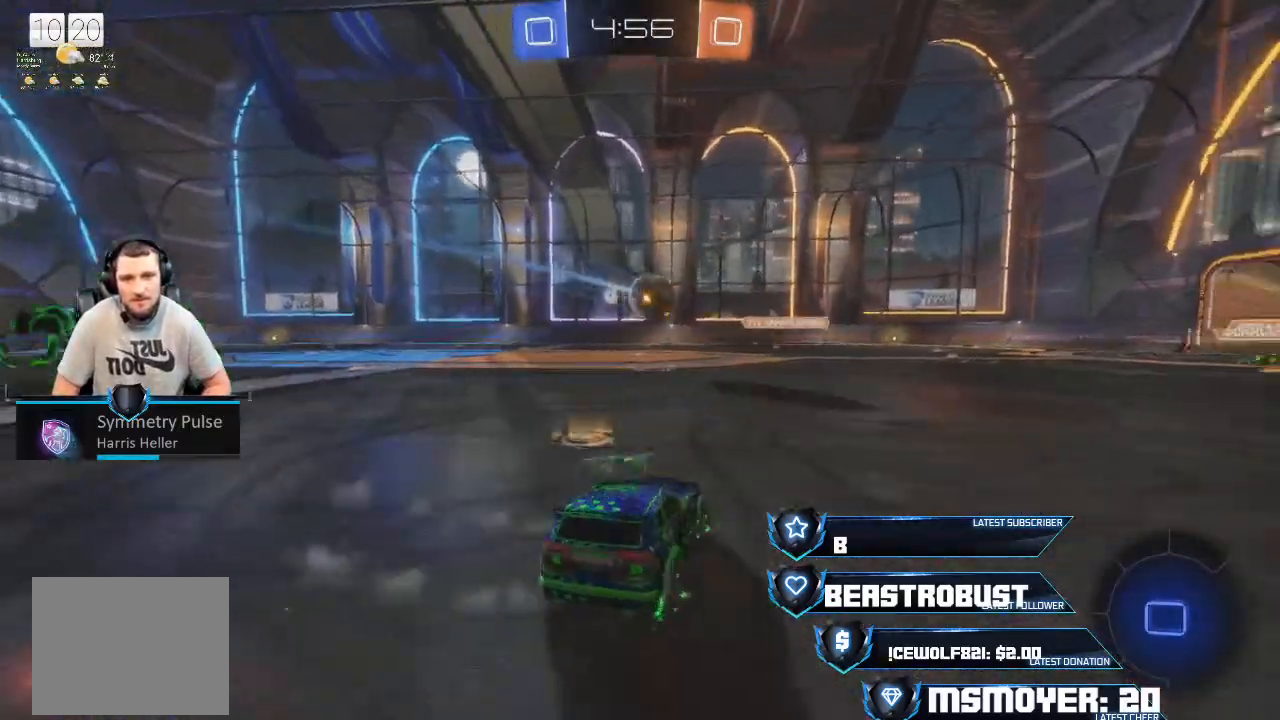
{"buttons": ["CROSS", "R2"], "left_stick": "center", "right_stick": "center", "events": [[33, "CIRCLE", "up"], [167, "left_stick", "center"]]}
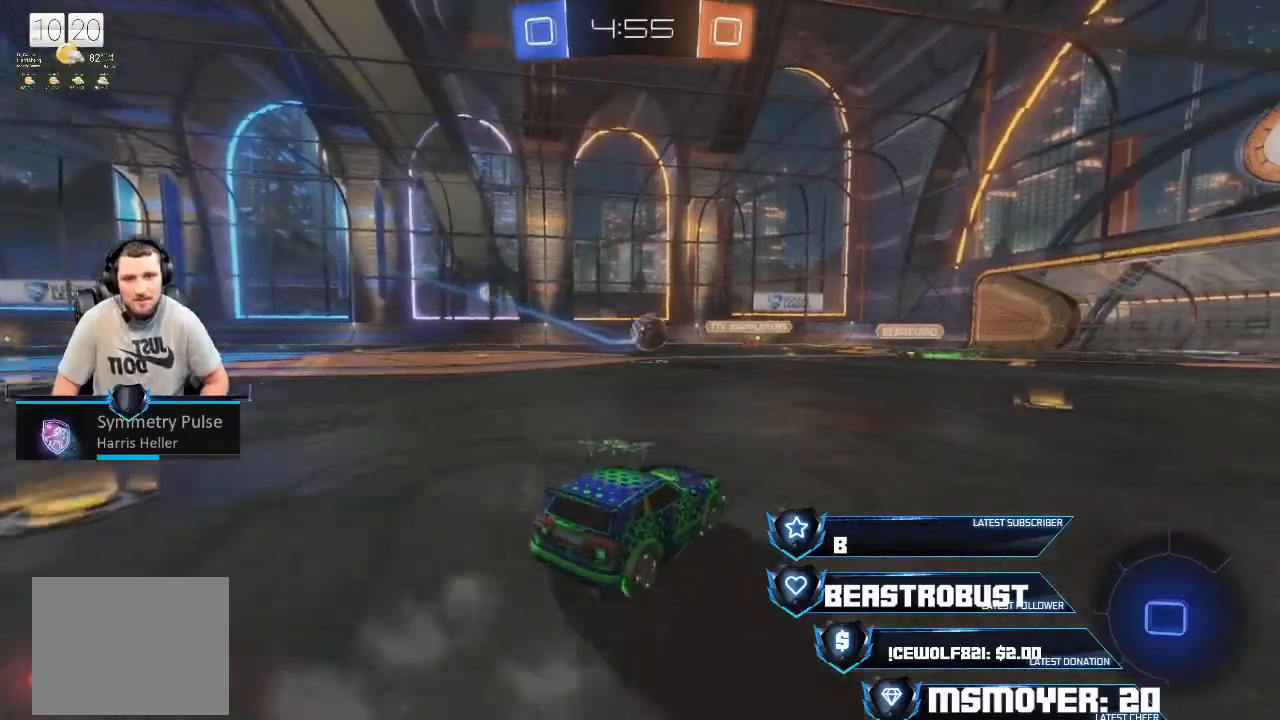
{"buttons": [], "left_stick": "center", "right_stick": "center", "events": [[33, "left_stick", "up-left"], [67, "CROSS", "up"], [133, "L2", "down"], [133, "SQUARE", "down"], [200, "SQUARE", "up"], [233, "SQUARE", "down"], [300, "SQUARE", "up"], [367, "L2", "up"], [400, "left_stick", "center"], [433, "R2", "up"]]}
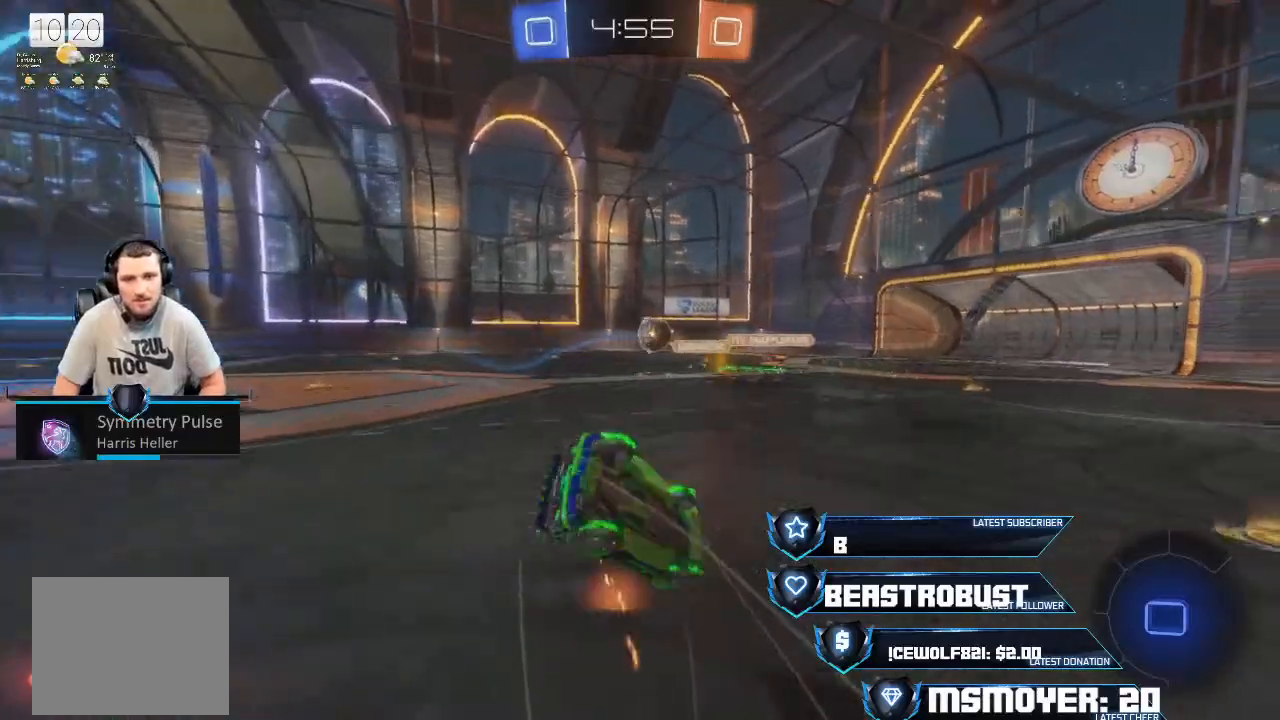
{"buttons": ["R2"], "left_stick": "left", "right_stick": "center", "events": [[100, "R2", "down"], [100, "left_stick", "up-left"], [200, "left_stick", "center"], [467, "left_stick", "left"]]}
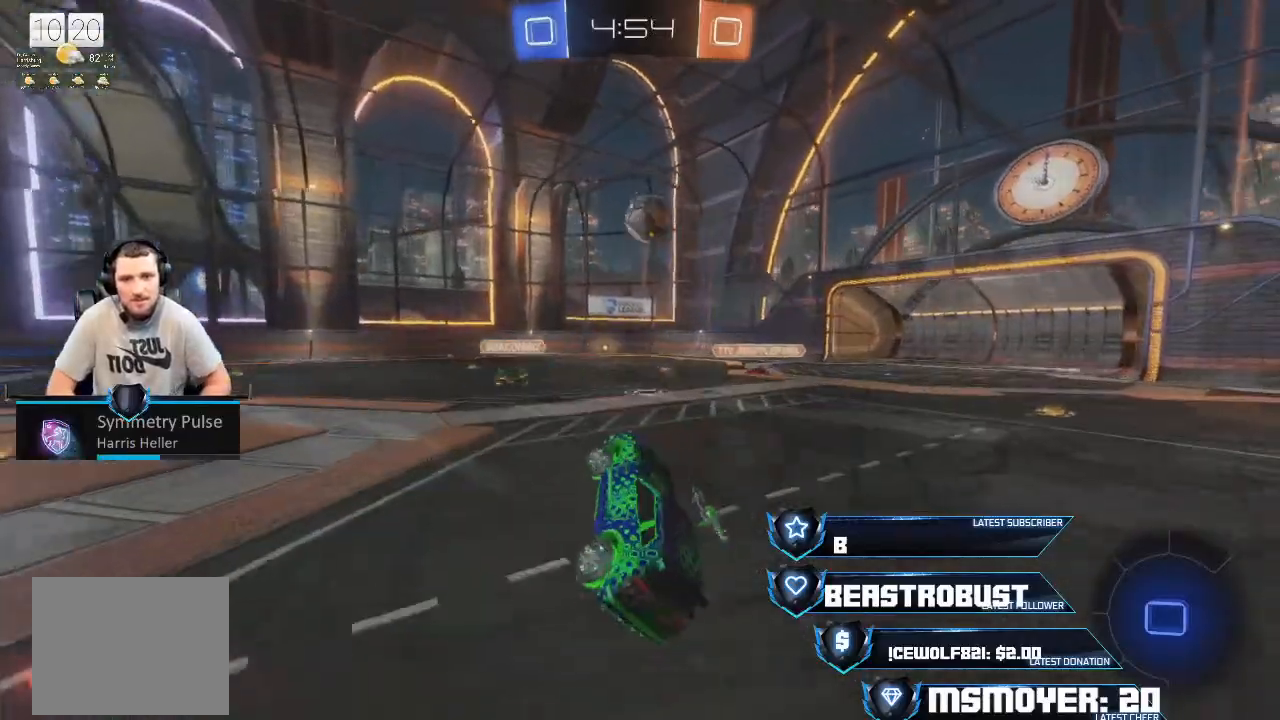
{"buttons": ["CROSS", "R2"], "left_stick": "left", "right_stick": "center", "events": [[100, "left_stick", "up-left"], [167, "TRIANGLE", "down"], [233, "TRIANGLE", "up"], [333, "left_stick", "left"], [400, "CROSS", "down"]]}
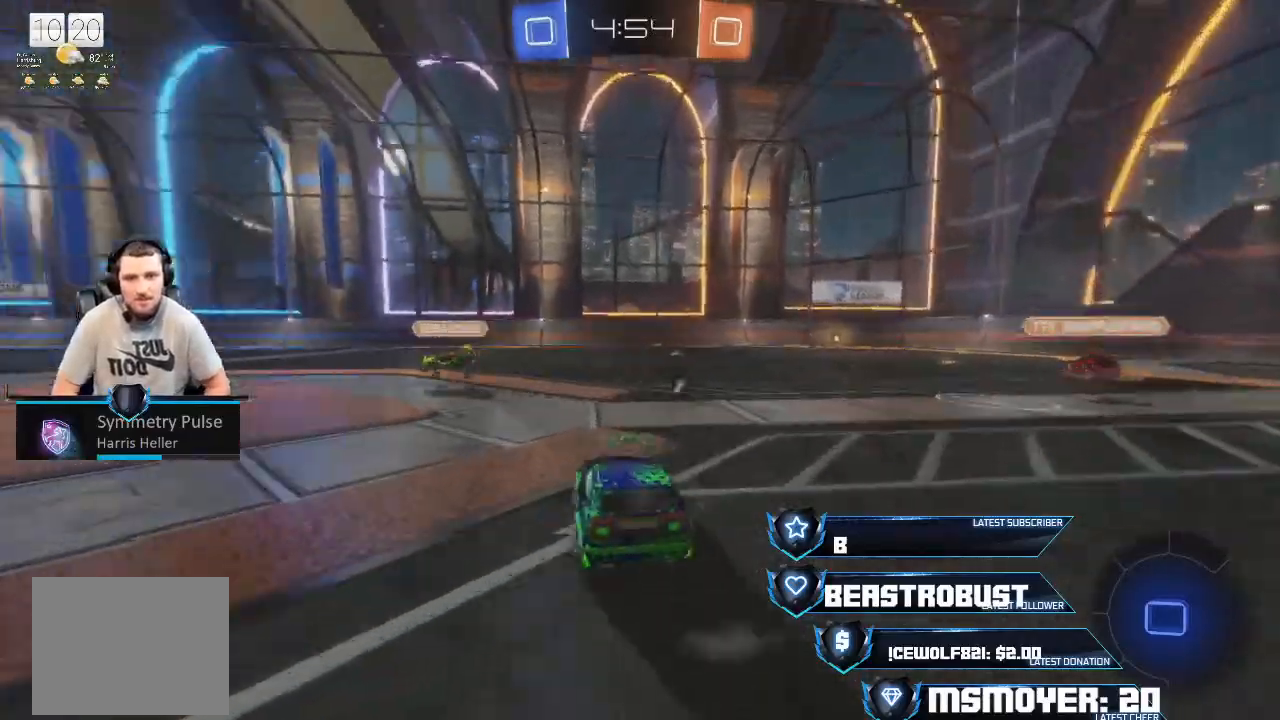
{"buttons": ["CROSS", "R2"], "left_stick": "left", "right_stick": "center", "events": [[200, "TRIANGLE", "down"], [233, "CROSS", "up"], [300, "CROSS", "down"], [300, "TRIANGLE", "up"]]}
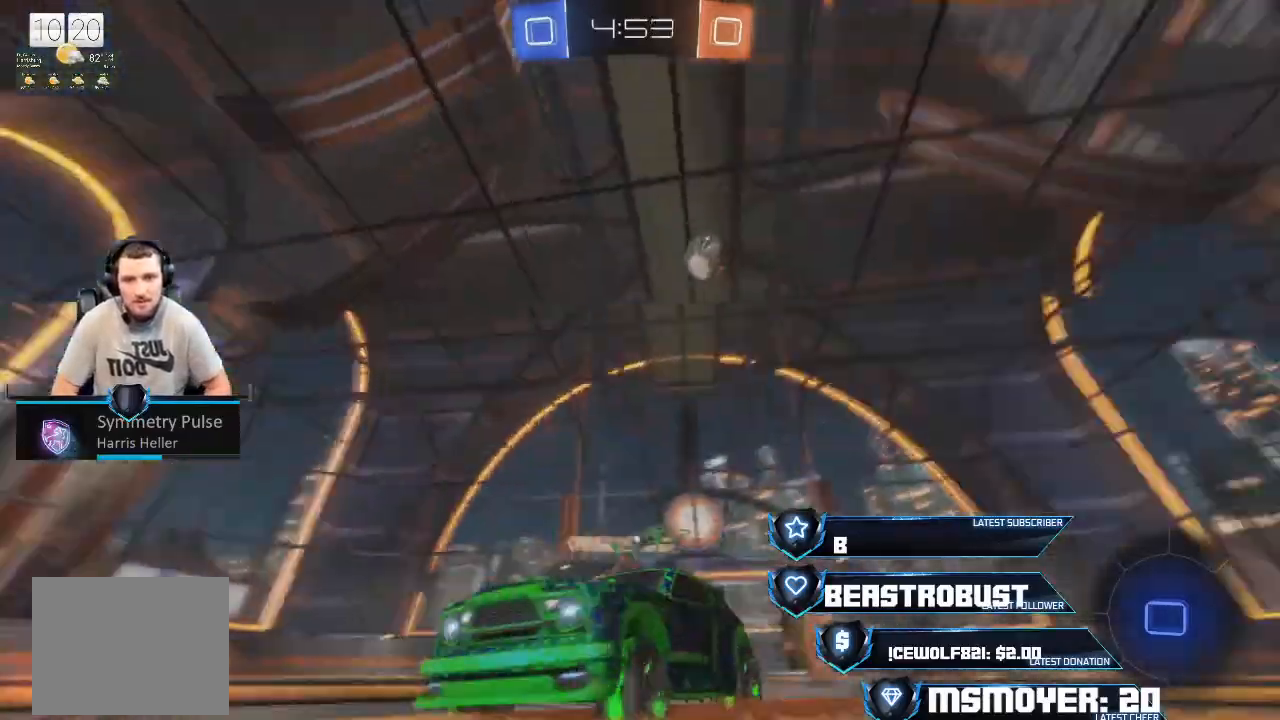
{"buttons": ["R2"], "left_stick": "up-left", "right_stick": "center", "events": [[100, "CROSS", "up"], [100, "left_stick", "up-left"], [133, "L2", "down"], [167, "SQUARE", "down"], [233, "SQUARE", "up"], [267, "SQUARE", "down"], [367, "SQUARE", "up"], [400, "TRIANGLE", "down"], [433, "L2", "up"], [500, "TRIANGLE", "up"]]}
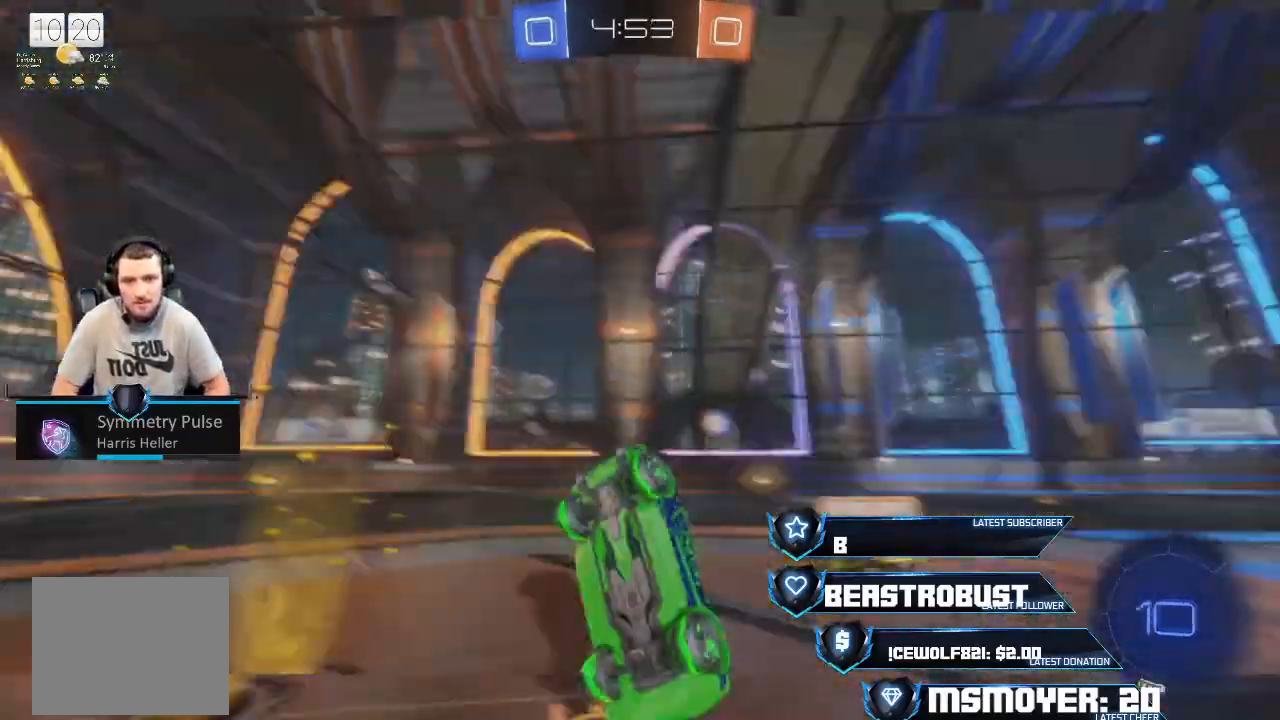
{"buttons": ["R2"], "left_stick": "up-left", "right_stick": "center", "events": [[67, "R2", "up"], [300, "R2", "down"]]}
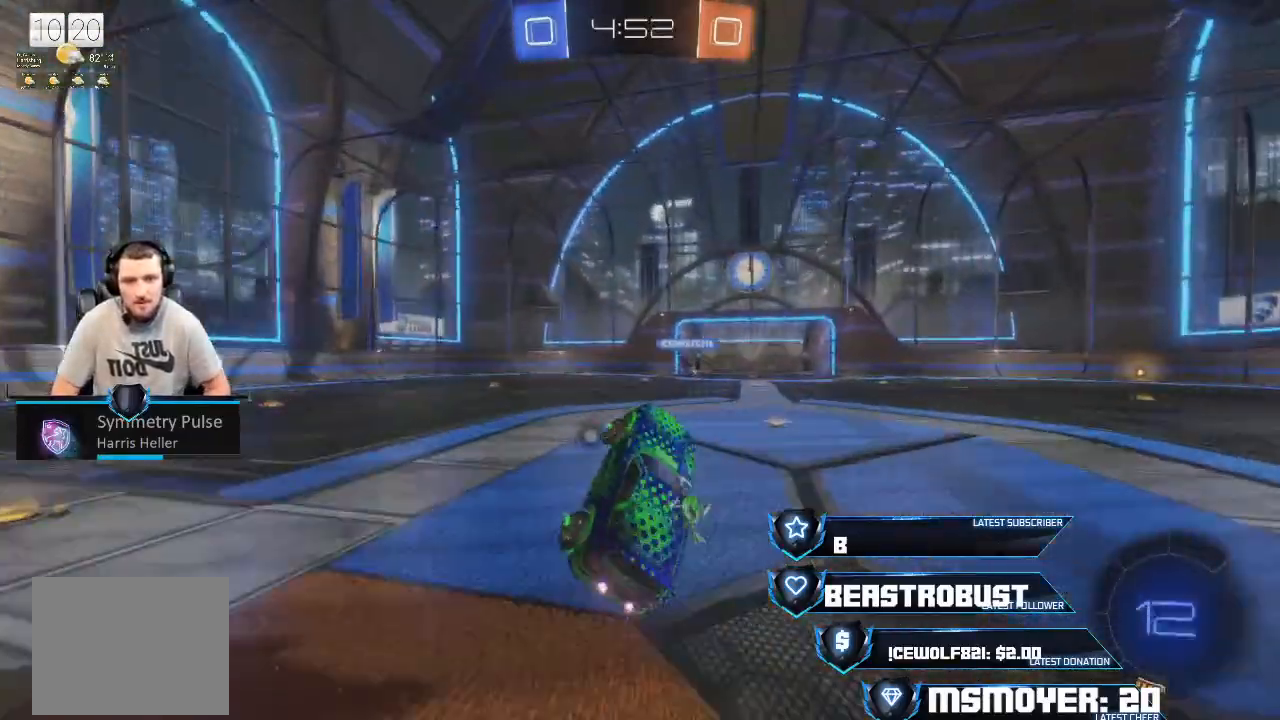
{"buttons": ["CROSS", "R2"], "left_stick": "right", "right_stick": "center", "events": [[133, "TRIANGLE", "down"], [200, "TRIANGLE", "up"], [267, "left_stick", "right"], [333, "CROSS", "down"]]}
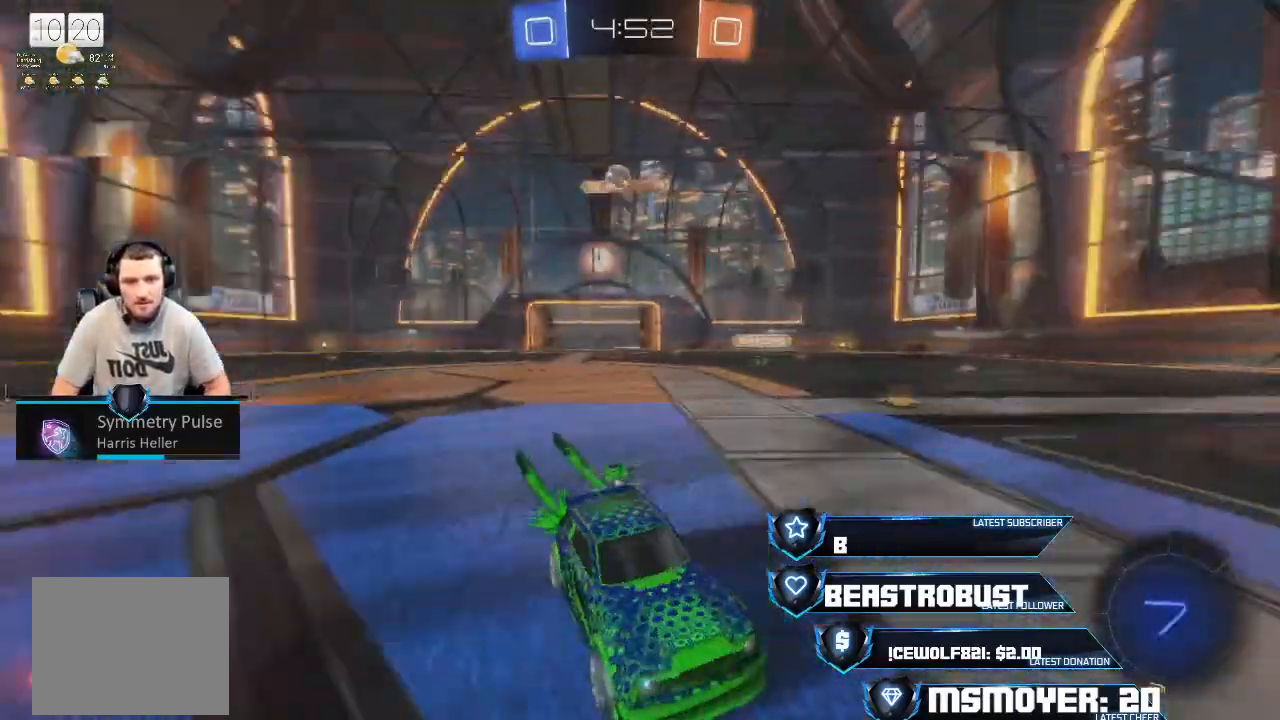
{"buttons": ["CROSS", "R2"], "left_stick": "center", "right_stick": "center", "events": [[100, "CIRCLE", "down"], [133, "CIRCLE", "up"], [367, "left_stick", "center"]]}
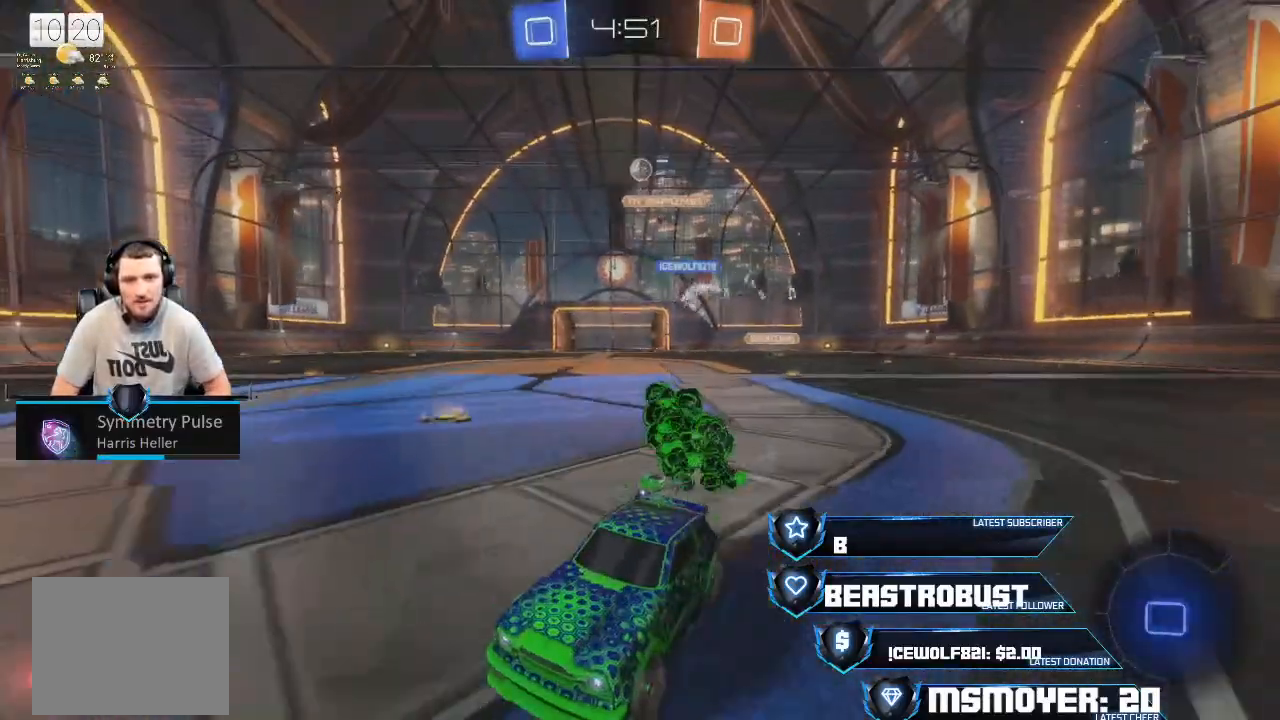
{"buttons": ["R2"], "left_stick": "center", "right_stick": "center", "events": [[267, "CROSS", "up"]]}